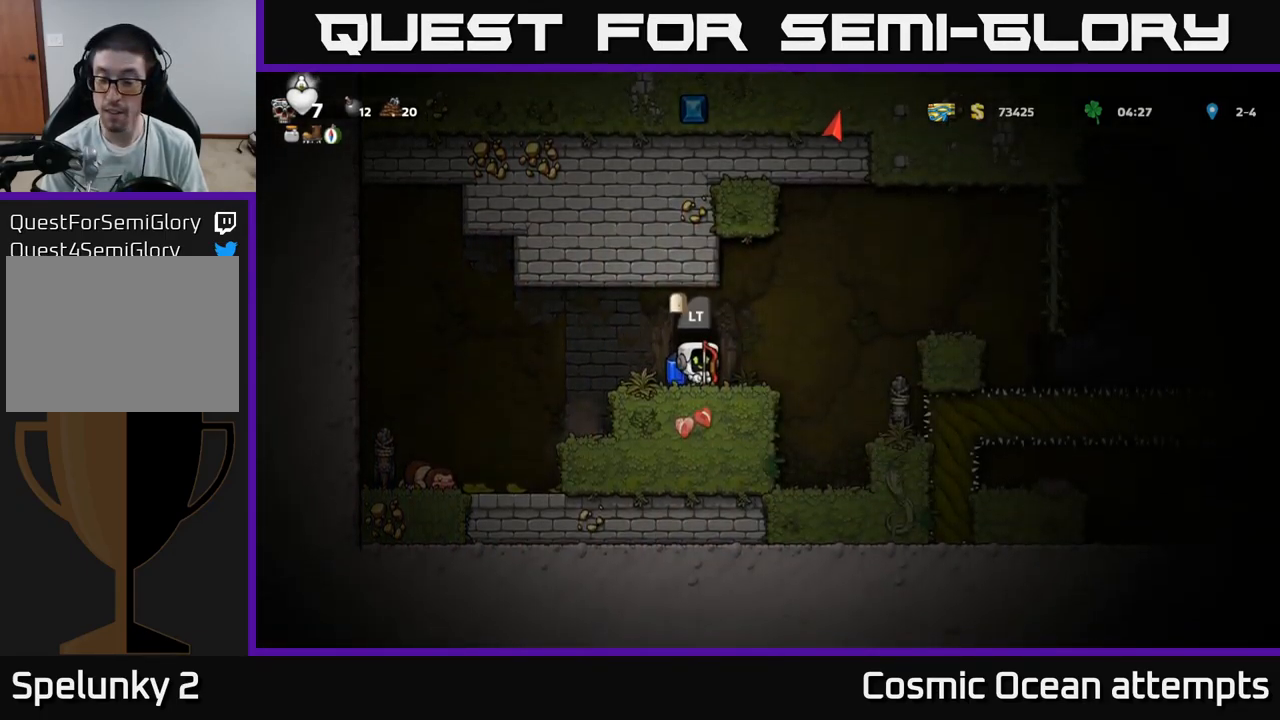
Gameplay with a controller (Xbox layout); each line is a JSON object with the inputs held at the frame after it. "events" lists button and stick changes between this image and that frame as [ms after this image, input, new state], when the widget could be followed in between.
{"buttons": [], "left_stick": "center", "right_stick": "center", "events": [[67, "L2", "up"]]}
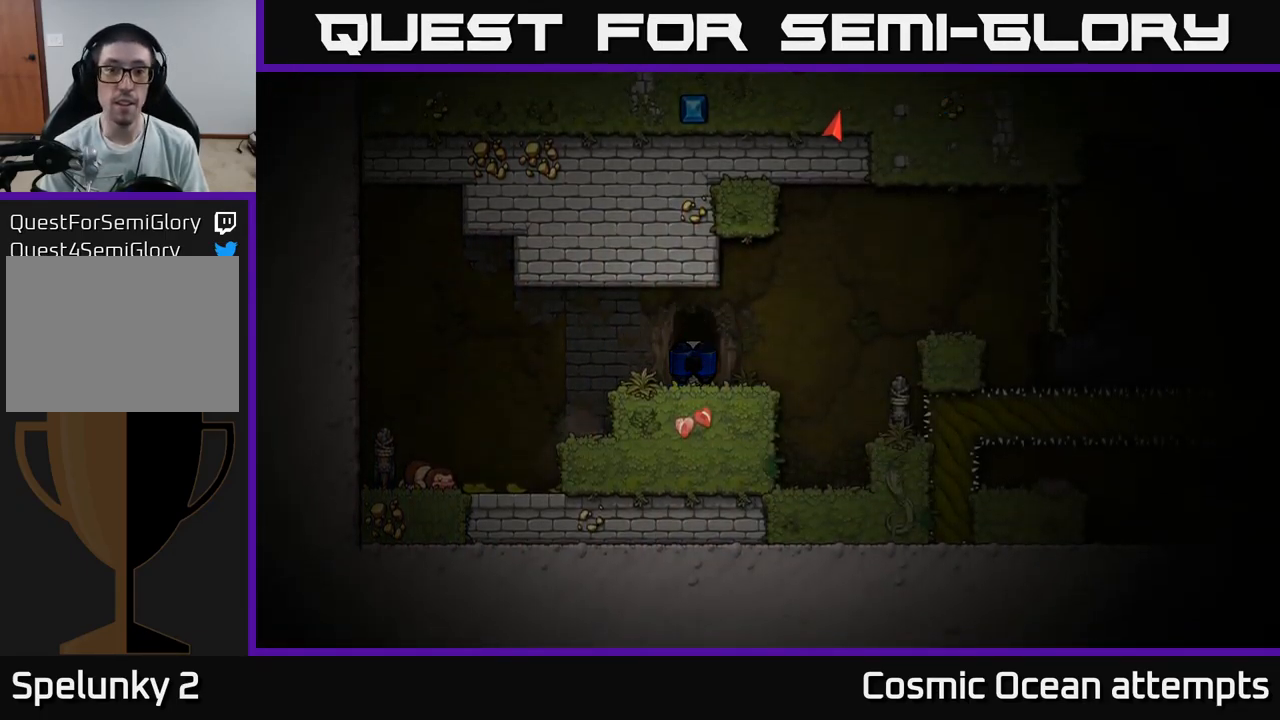
{"buttons": [], "left_stick": "center", "right_stick": "center", "events": []}
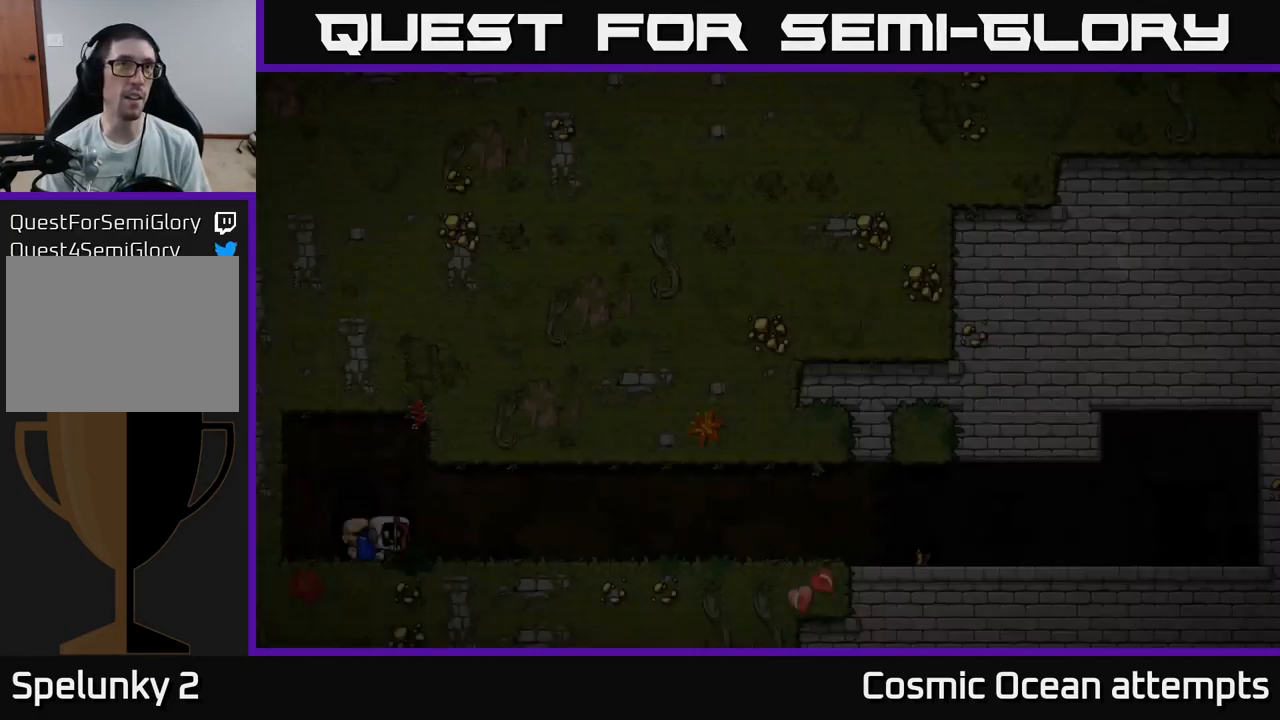
{"buttons": [], "left_stick": "center", "right_stick": "center", "events": []}
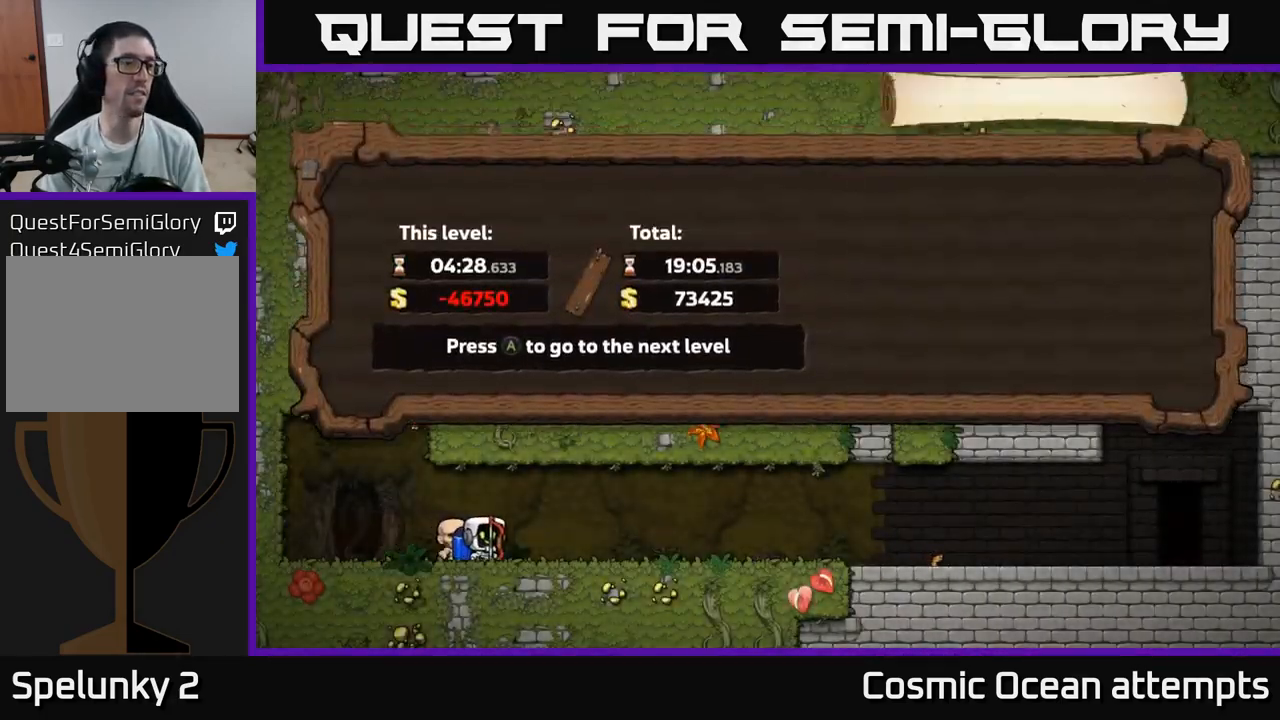
{"buttons": [], "left_stick": "center", "right_stick": "center", "events": []}
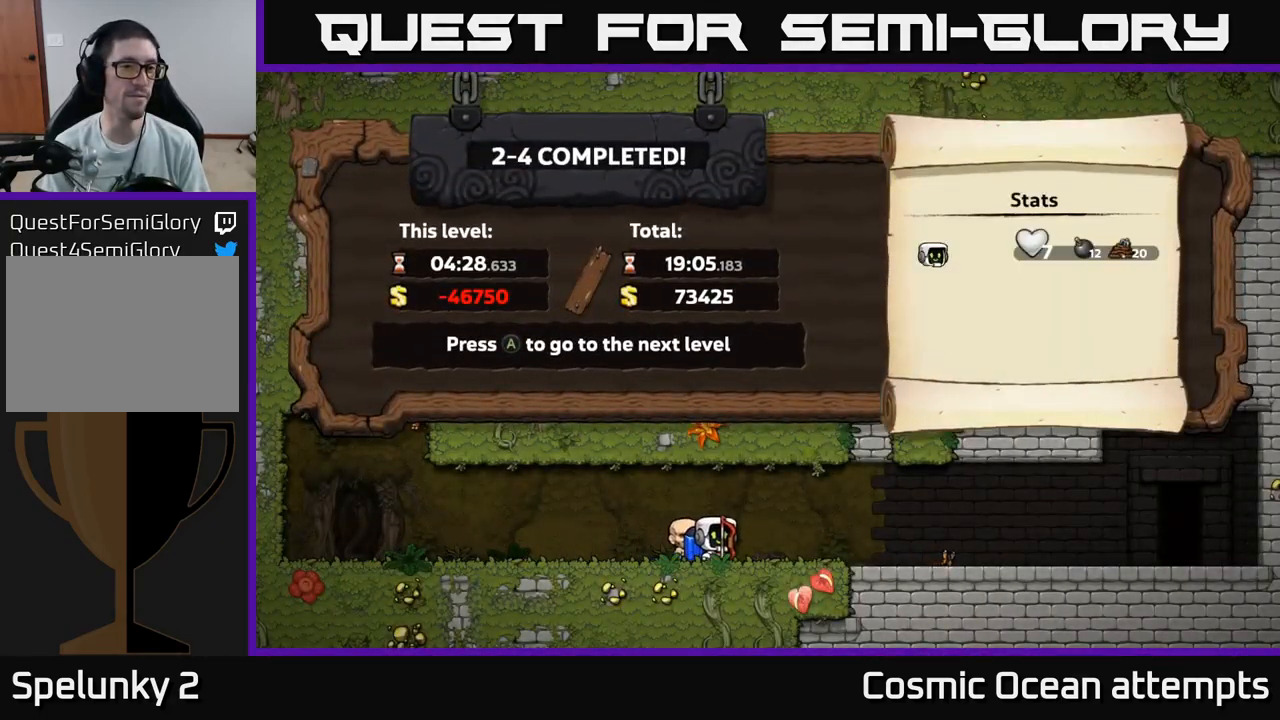
{"buttons": [], "left_stick": "center", "right_stick": "center", "events": [[67, "A", "down"], [150, "A", "up"]]}
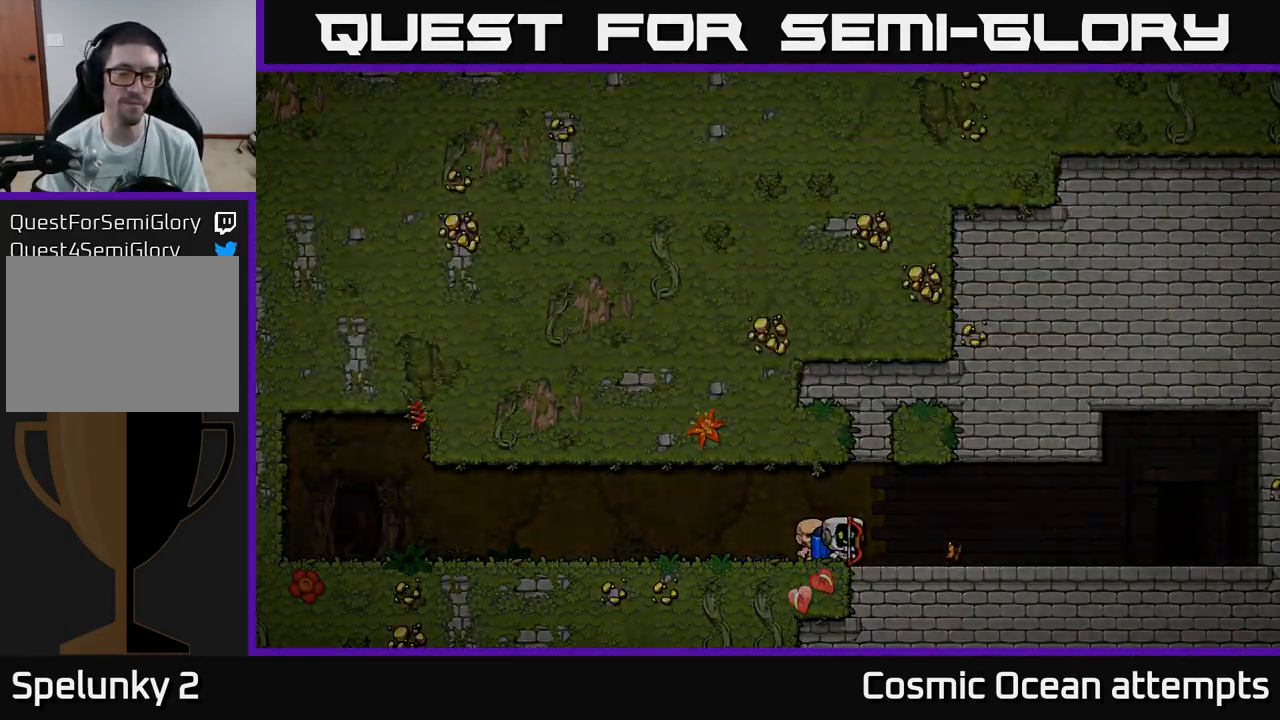
{"buttons": [], "left_stick": "center", "right_stick": "center", "events": []}
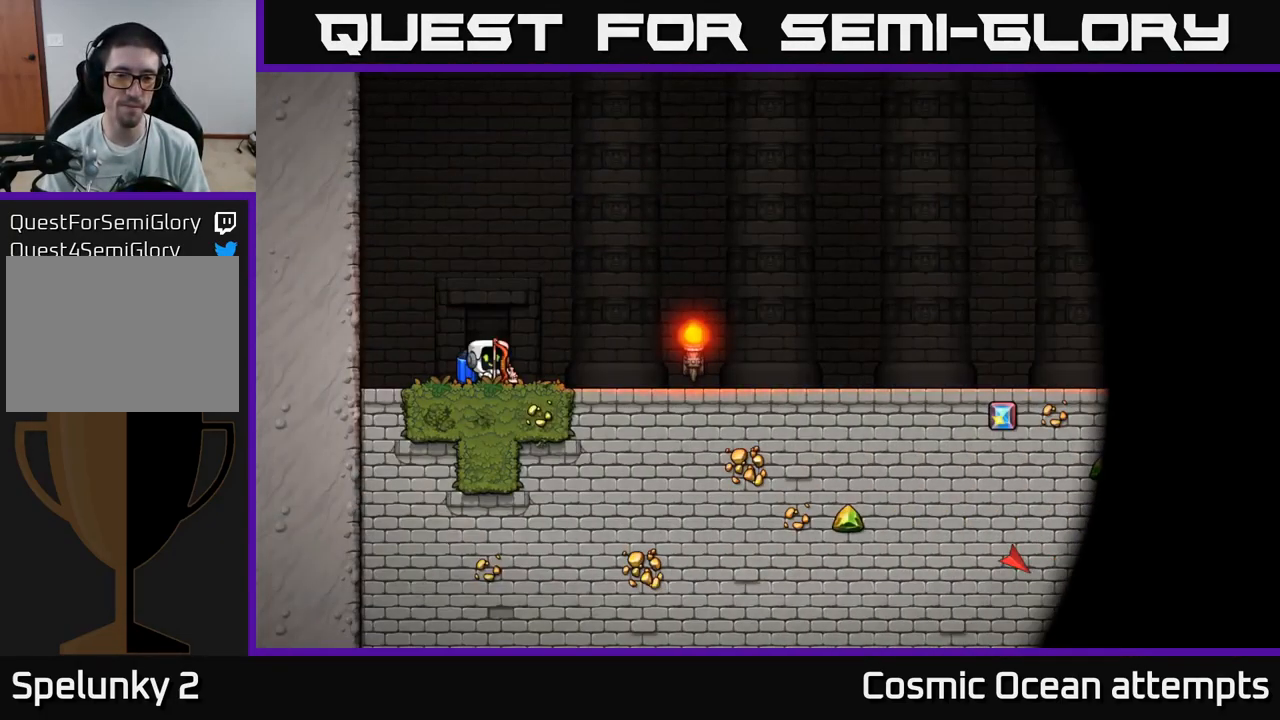
{"buttons": [], "left_stick": "center", "right_stick": "center", "events": []}
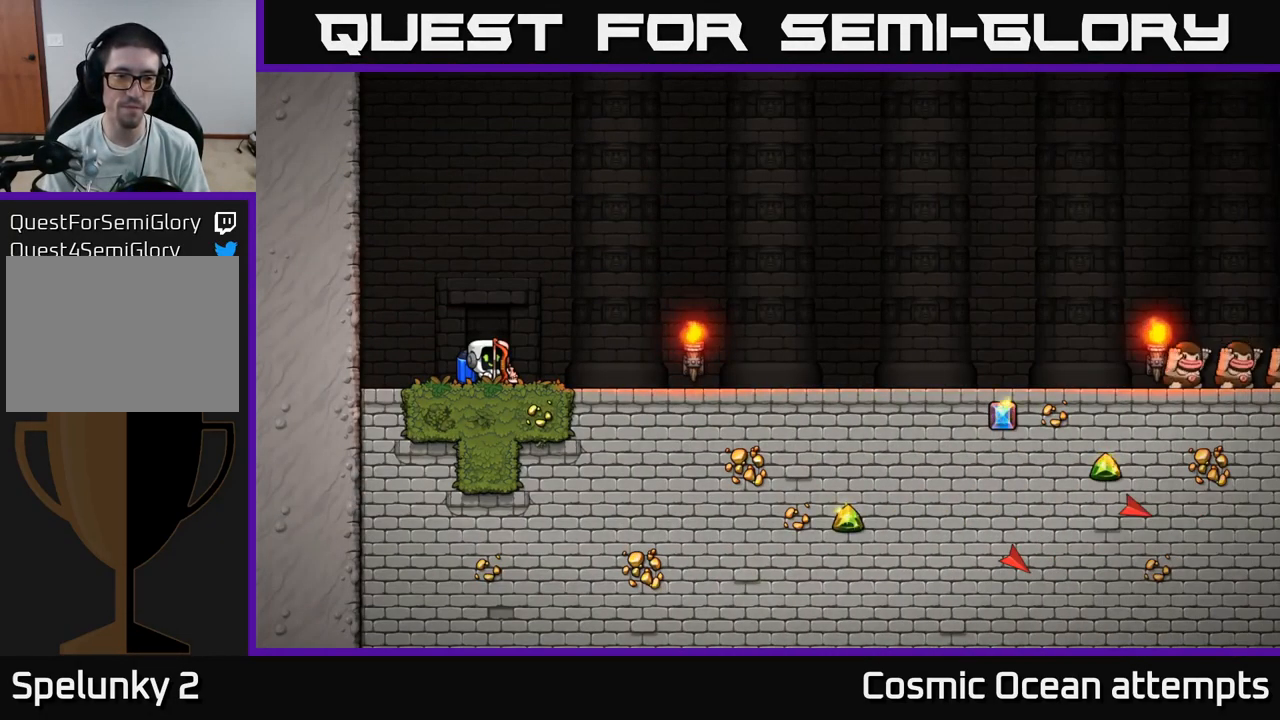
{"buttons": ["A"], "left_stick": "center", "right_stick": "center", "events": [[33, "A", "down"], [117, "A", "up"], [417, "A", "down"]]}
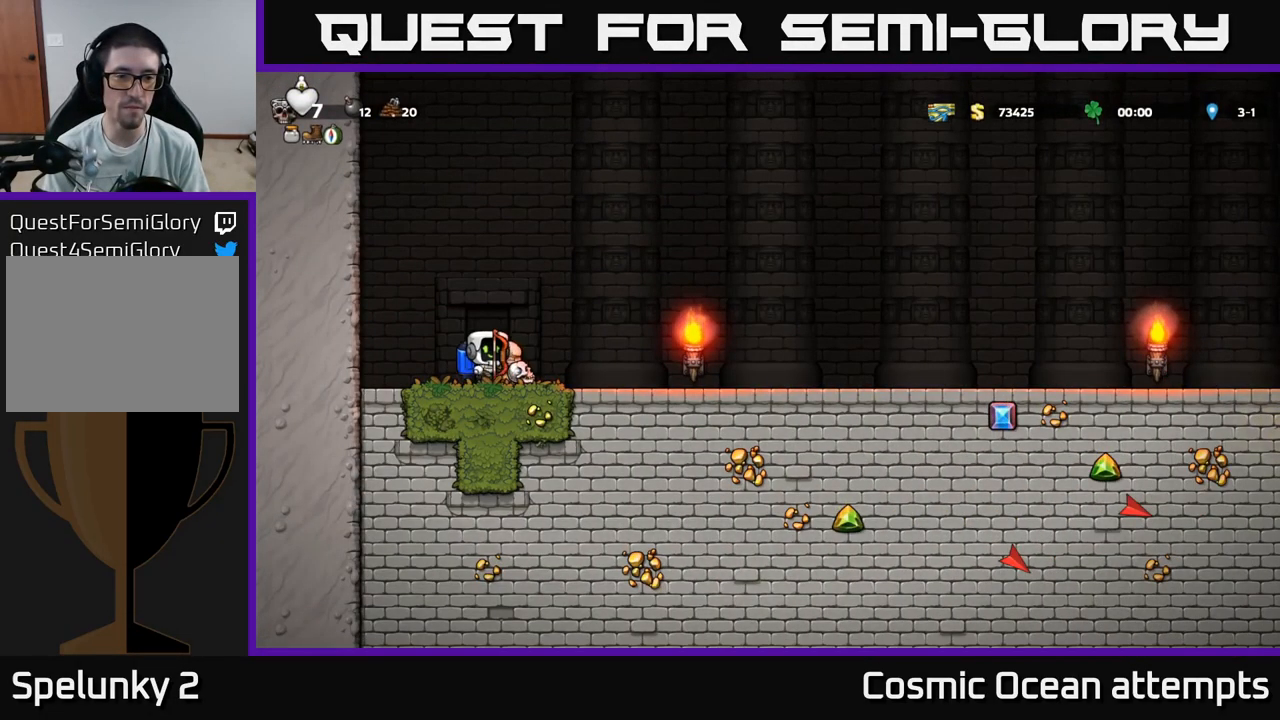
{"buttons": ["DPAD_LEFT"], "left_stick": "center", "right_stick": "center", "events": [[17, "A", "up"], [467, "DPAD_LEFT", "down"]]}
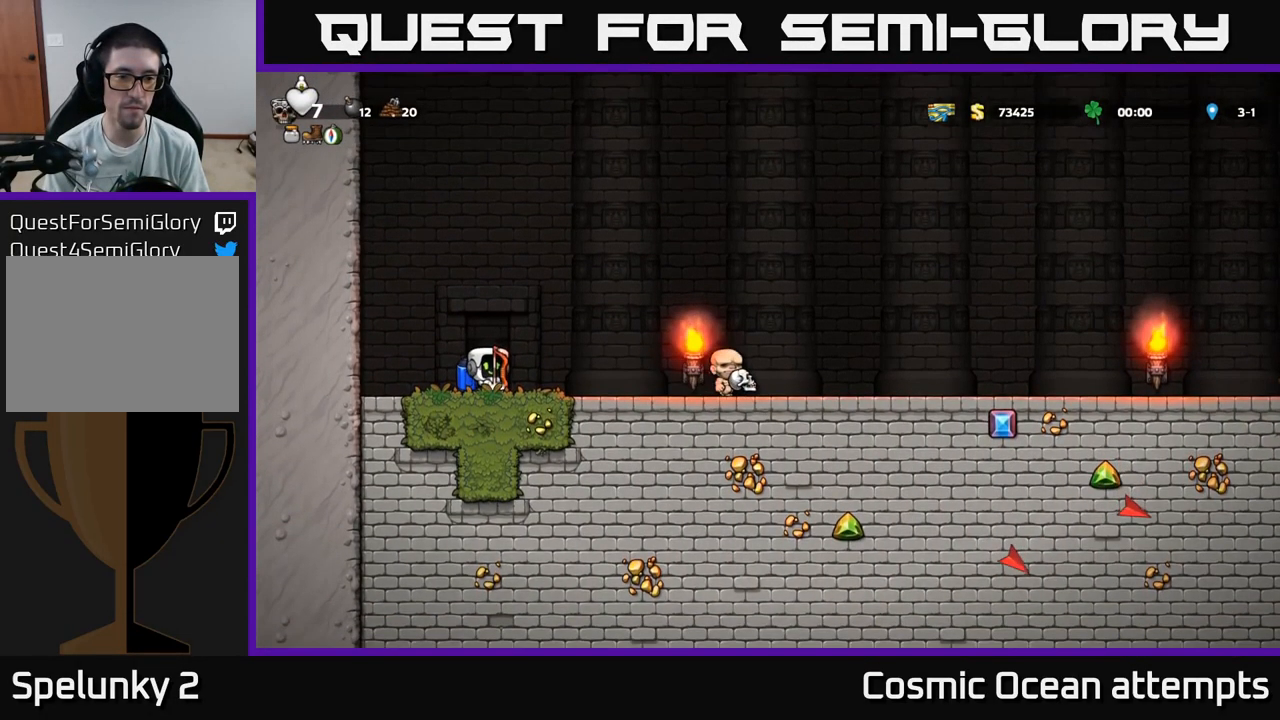
{"buttons": ["A"], "left_stick": "center", "right_stick": "center", "events": [[167, "DPAD_LEFT", "up"], [417, "A", "down"]]}
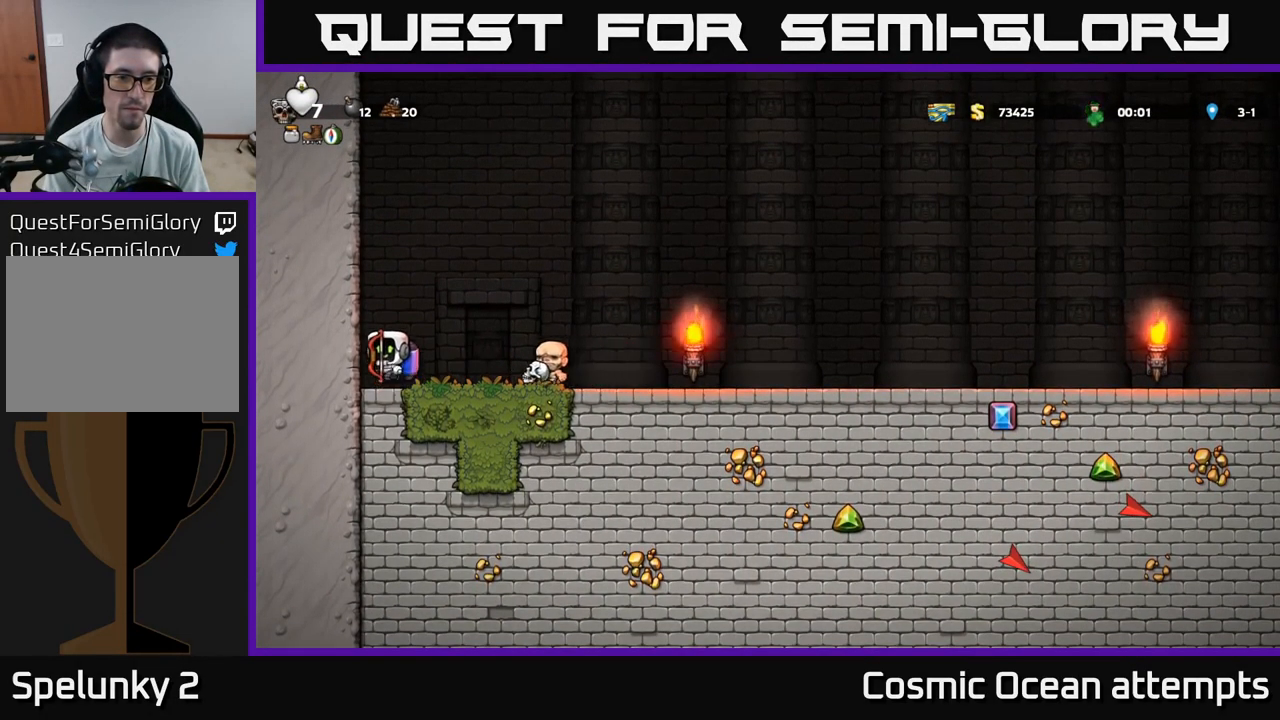
{"buttons": ["A"], "left_stick": "center", "right_stick": "center", "events": [[17, "A", "up"], [83, "A", "down"]]}
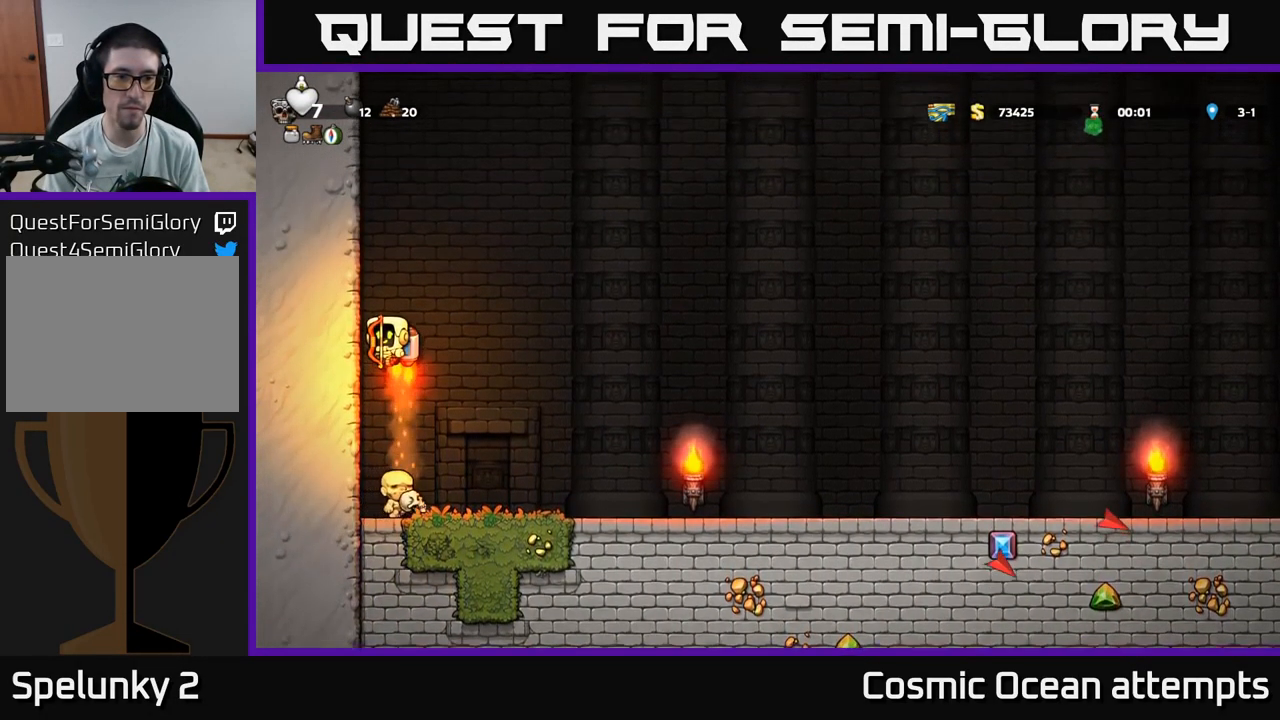
{"buttons": [], "left_stick": "center", "right_stick": "center", "events": [[434, "A", "up"]]}
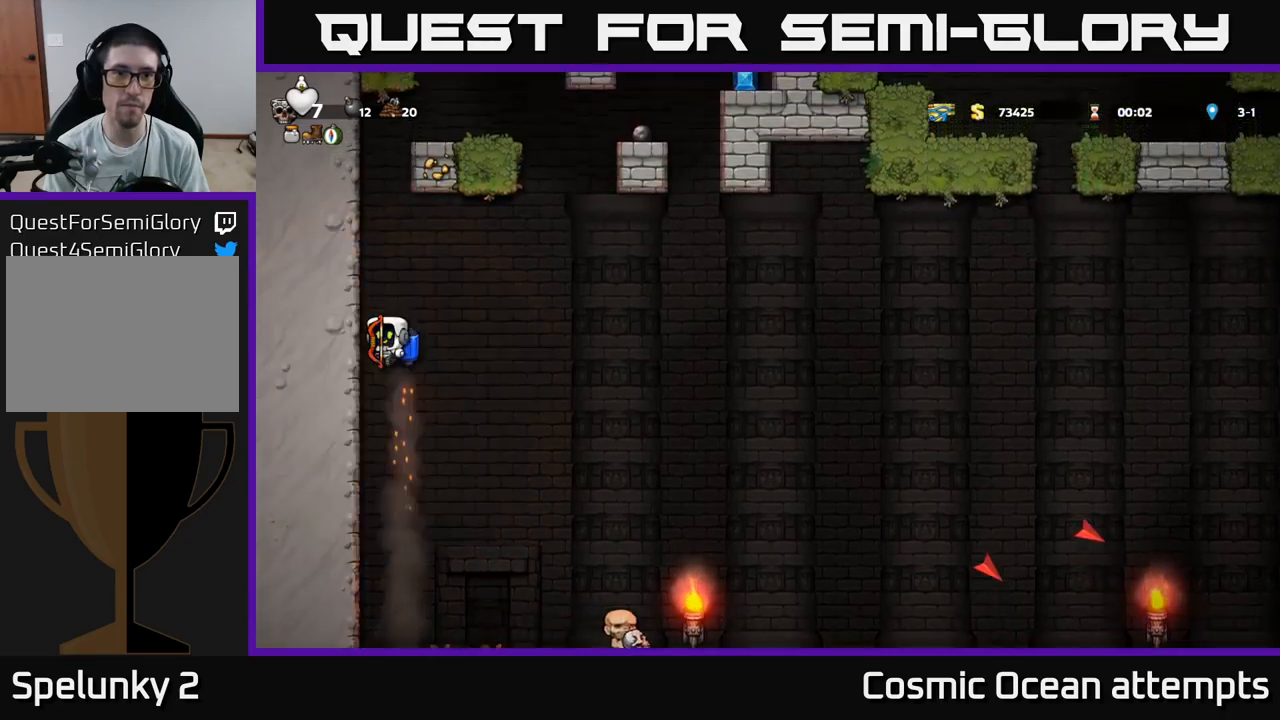
{"buttons": [], "left_stick": "center", "right_stick": "center", "events": [[217, "A", "down"], [317, "A", "up"]]}
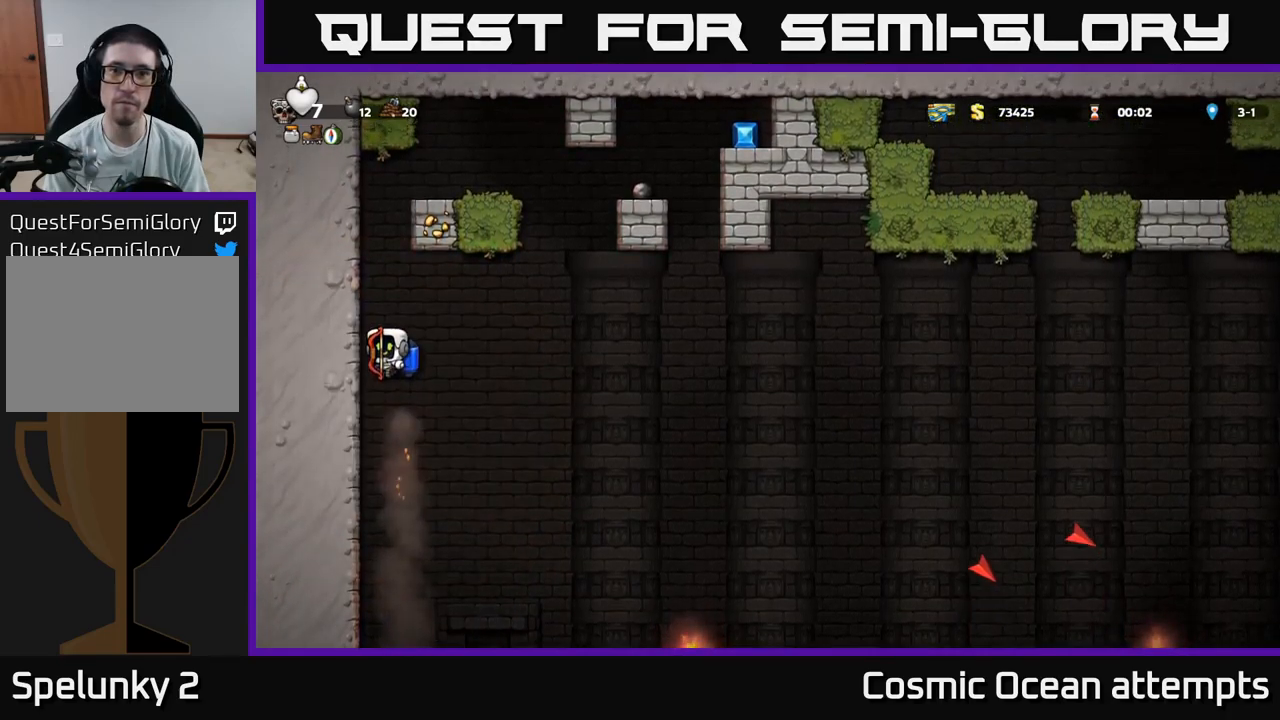
{"buttons": [], "left_stick": "center", "right_stick": "center", "events": []}
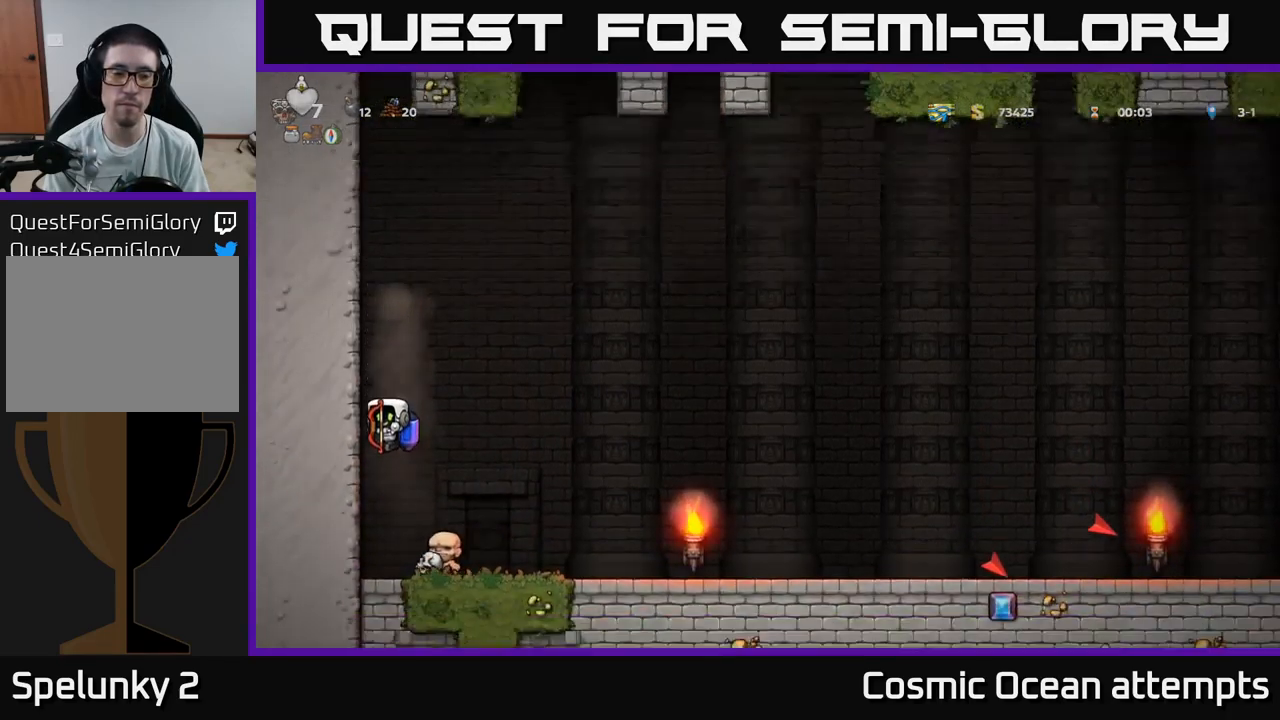
{"buttons": ["DPAD_RIGHT"], "left_stick": "center", "right_stick": "center", "events": [[17, "A", "down"], [84, "A", "up"], [334, "DPAD_RIGHT", "down"]]}
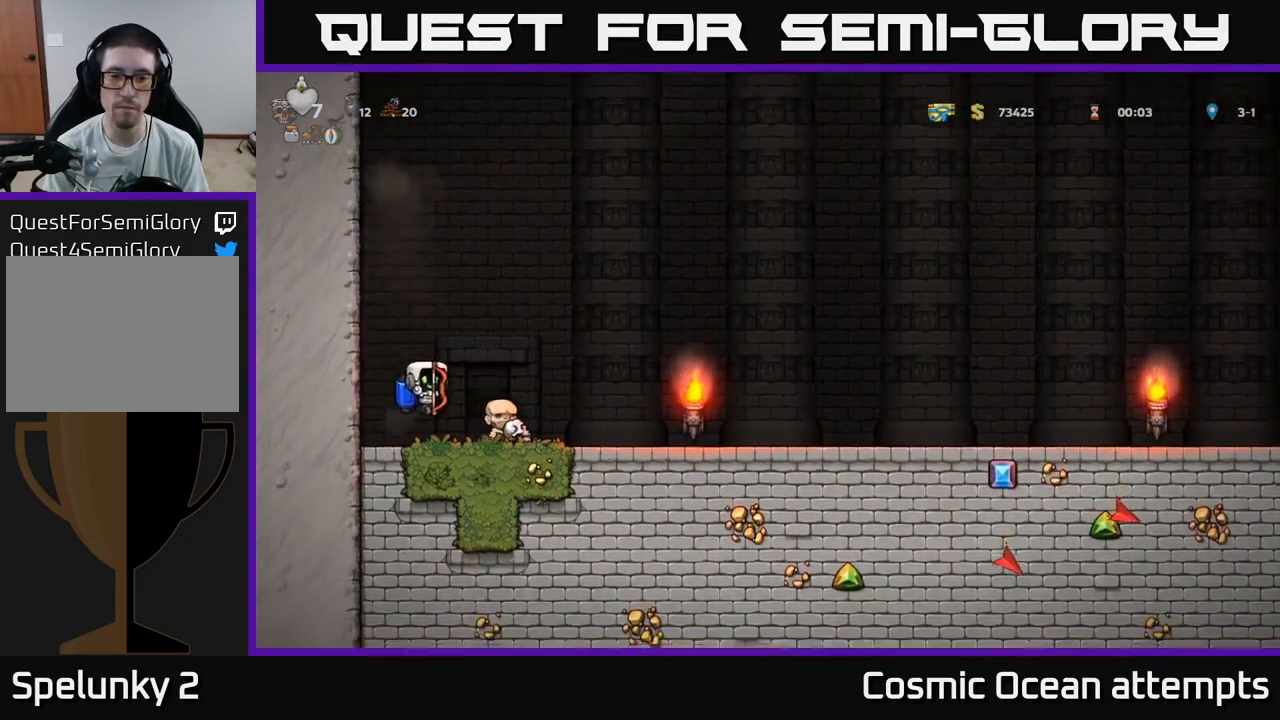
{"buttons": ["DPAD_RIGHT"], "left_stick": "center", "right_stick": "center", "events": []}
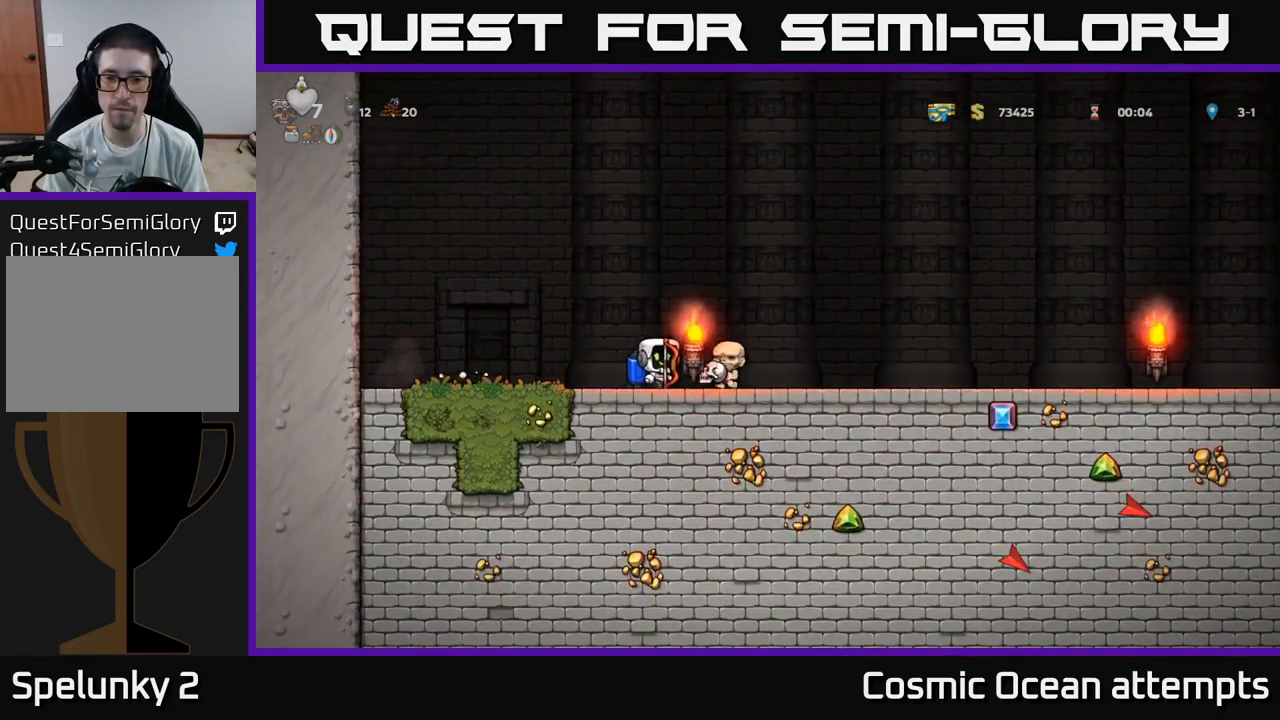
{"buttons": ["DPAD_RIGHT"], "left_stick": "center", "right_stick": "center", "events": []}
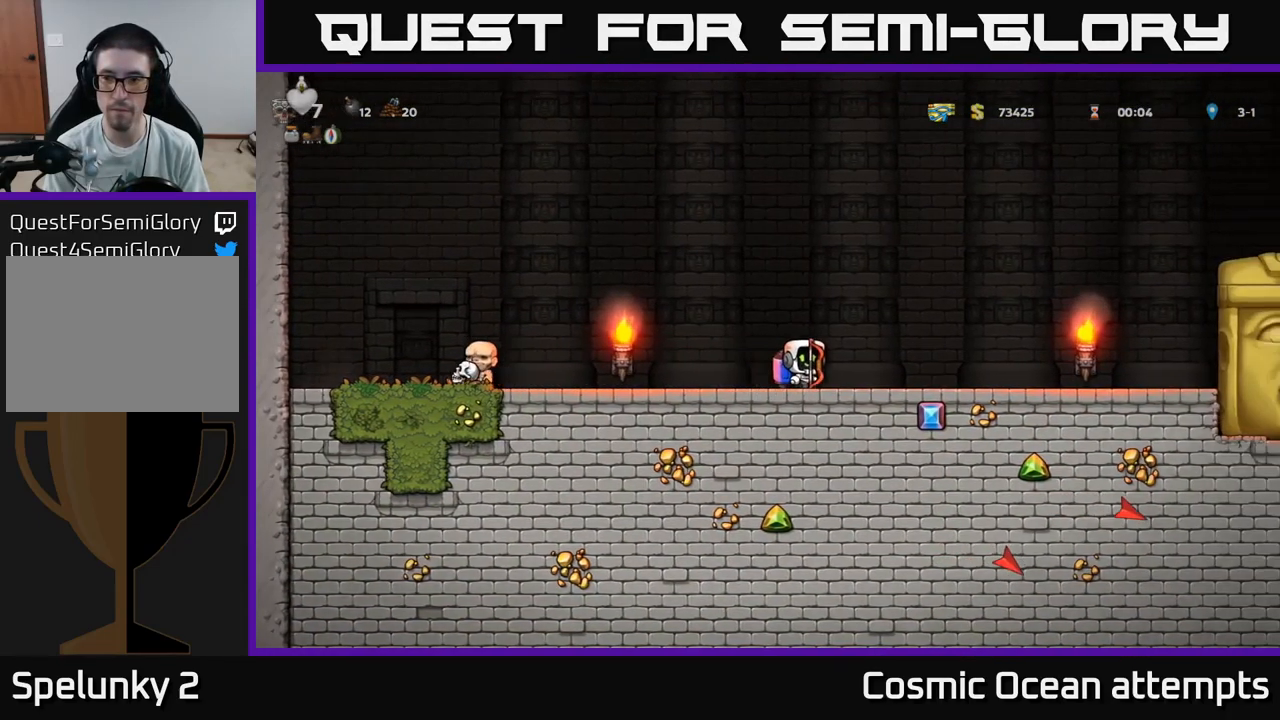
{"buttons": ["DPAD_LEFT"], "left_stick": "center", "right_stick": "center", "events": [[150, "DPAD_RIGHT", "up"], [184, "DPAD_LEFT", "down"]]}
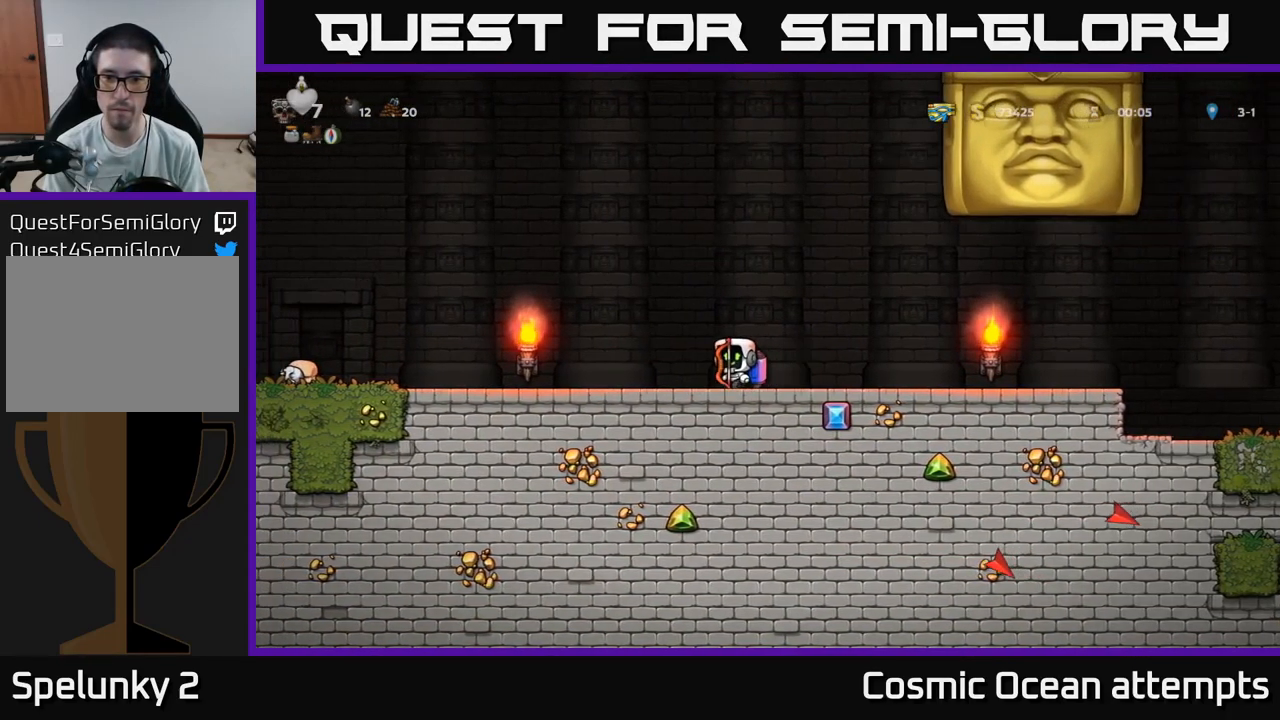
{"buttons": [], "left_stick": "center", "right_stick": "center", "events": [[317, "DPAD_LEFT", "up"]]}
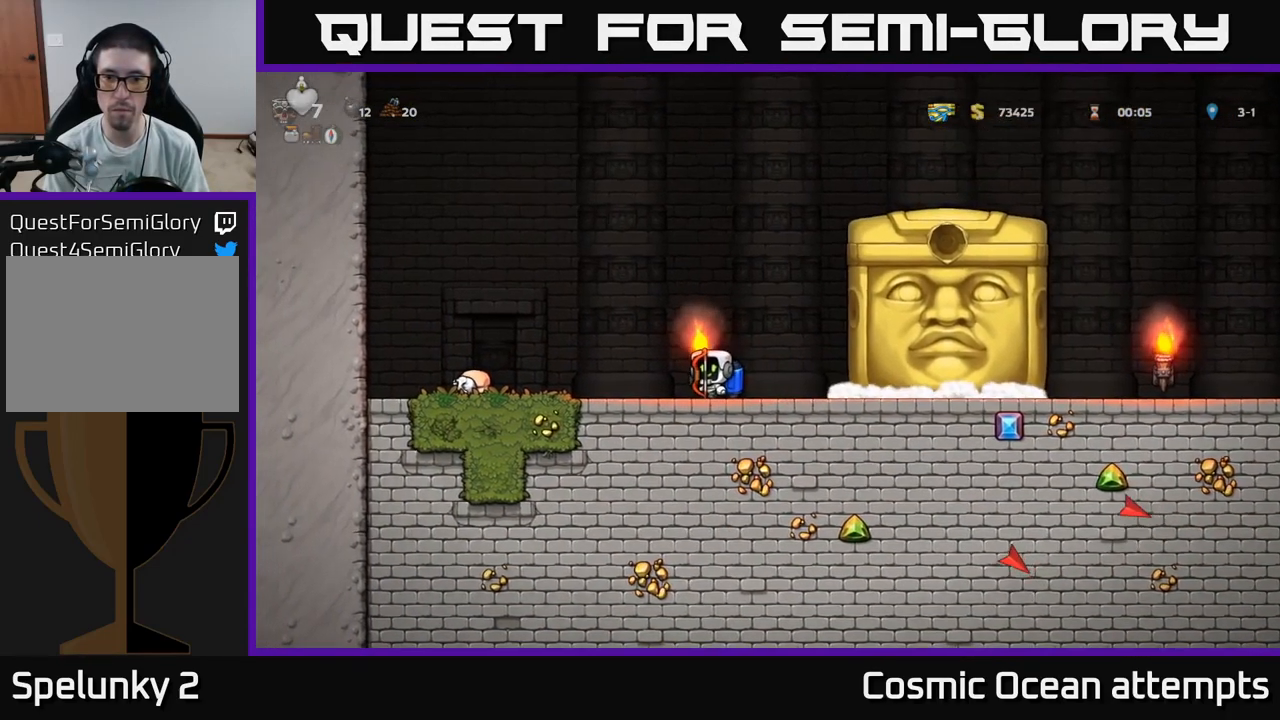
{"buttons": [], "left_stick": "center", "right_stick": "center", "events": [[234, "DPAD_RIGHT", "down"], [384, "DPAD_RIGHT", "up"]]}
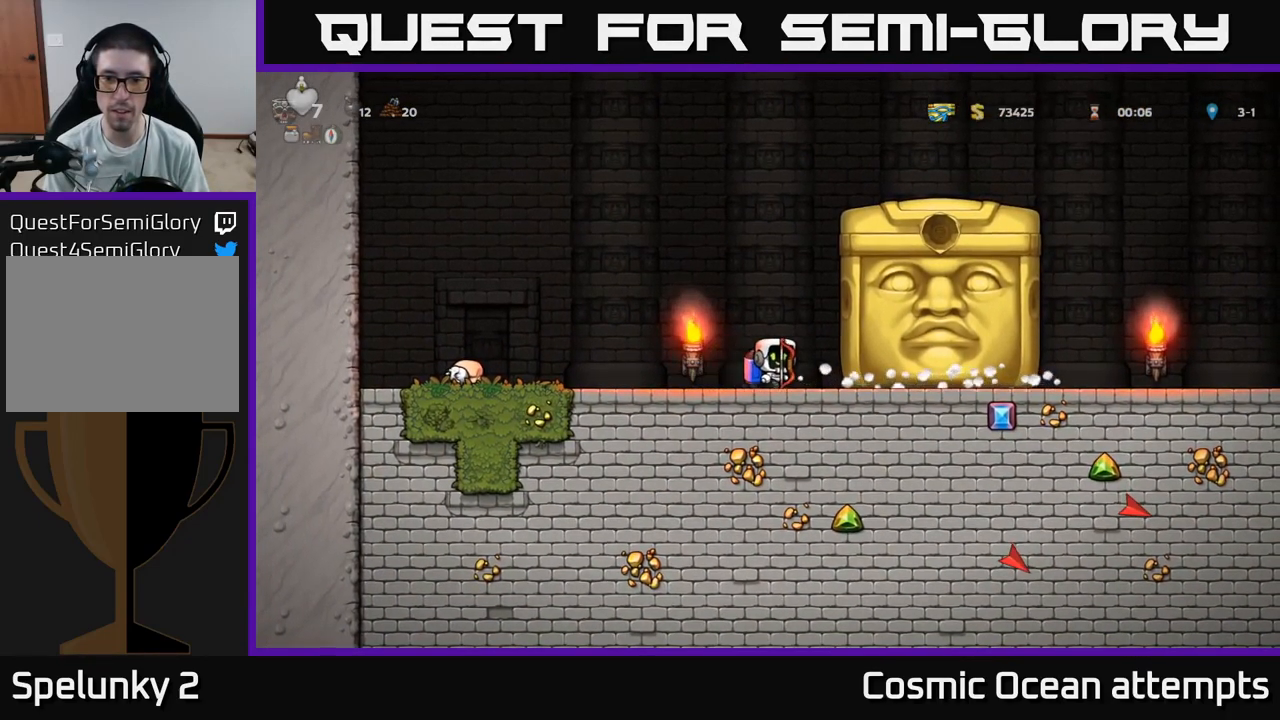
{"buttons": [], "left_stick": "center", "right_stick": "center", "events": [[167, "DPAD_RIGHT", "down"], [250, "DPAD_RIGHT", "up"]]}
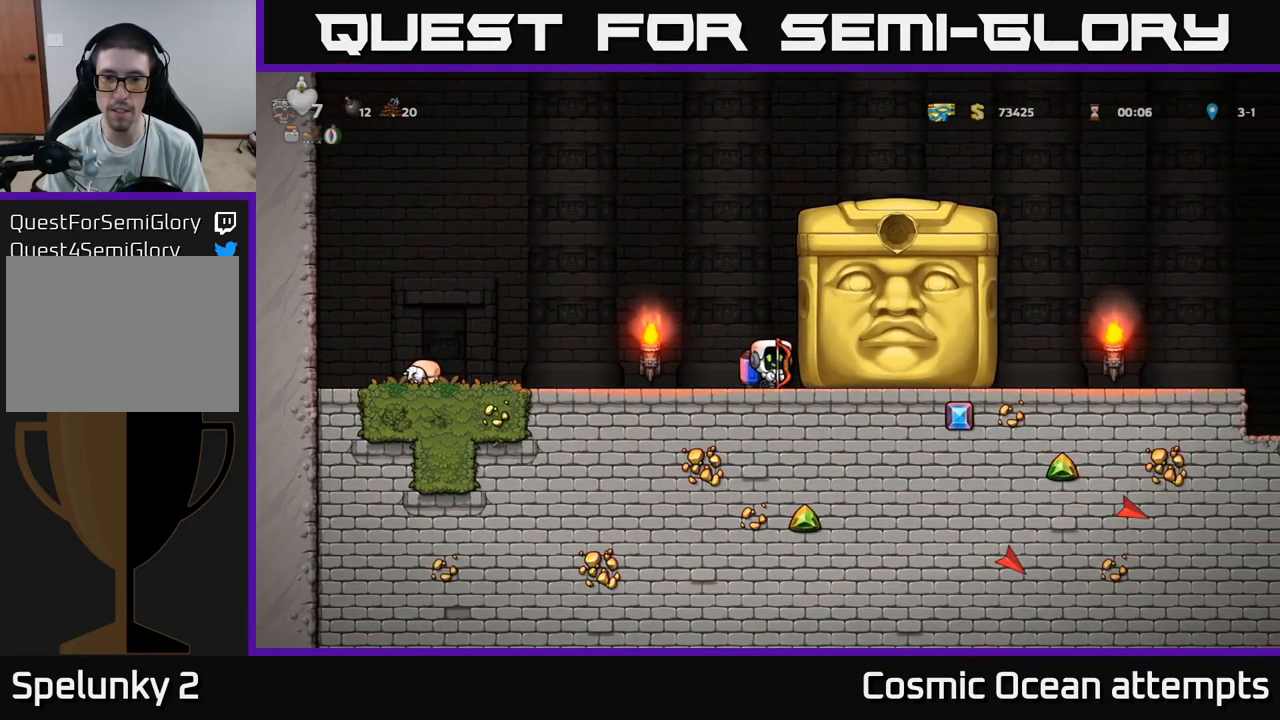
{"buttons": [], "left_stick": "center", "right_stick": "center", "events": []}
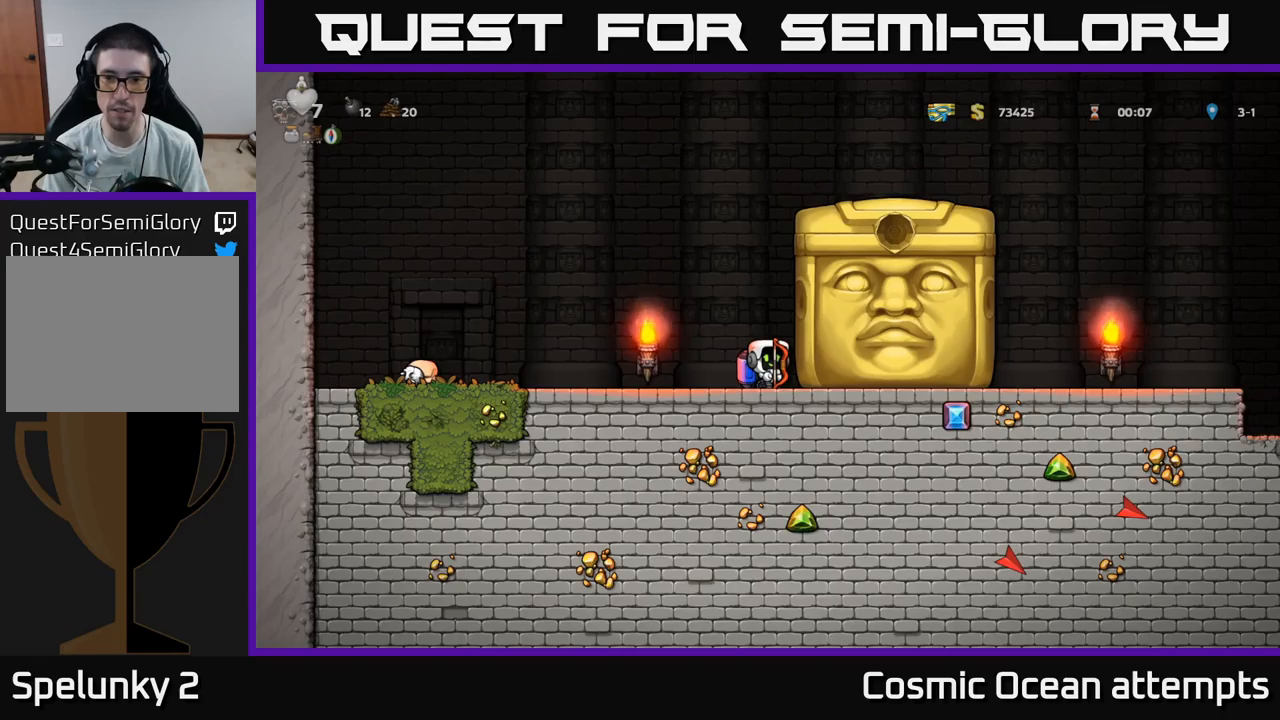
{"buttons": ["DPAD_RIGHT"], "left_stick": "center", "right_stick": "center", "events": [[417, "DPAD_RIGHT", "down"]]}
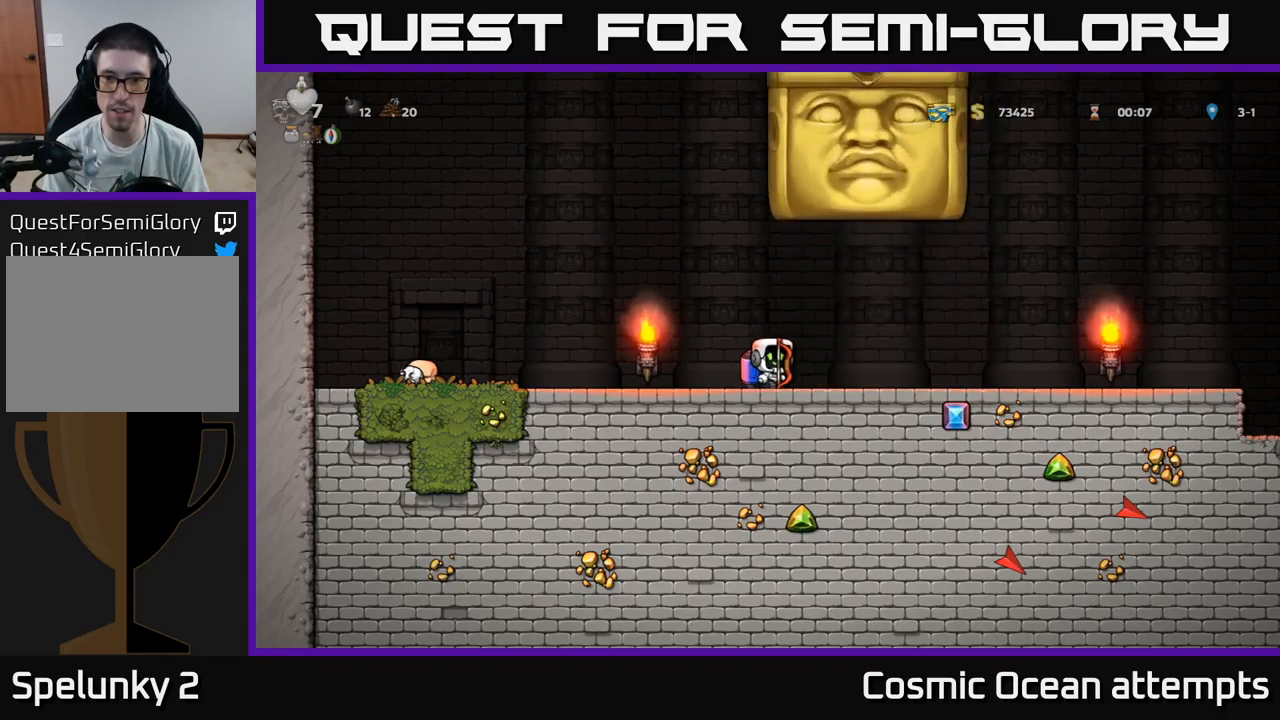
{"buttons": ["DPAD_RIGHT"], "left_stick": "center", "right_stick": "center", "events": []}
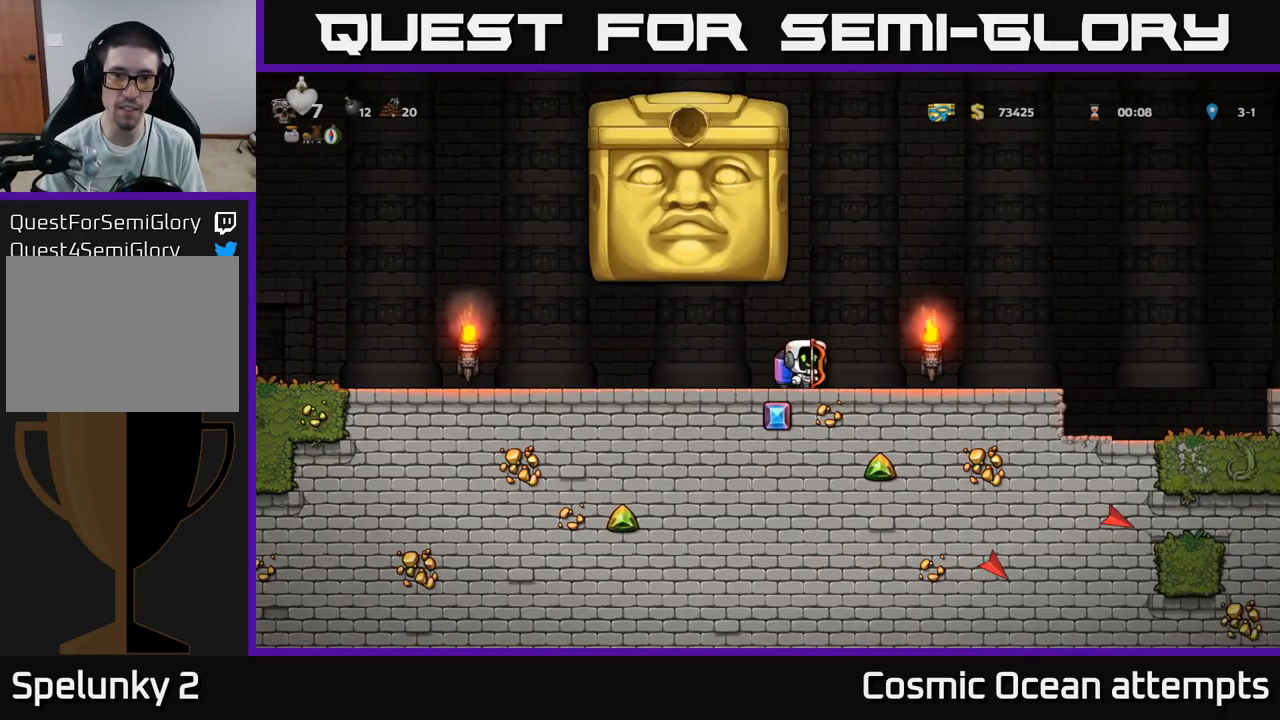
{"buttons": [], "left_stick": "center", "right_stick": "center", "events": [[300, "DPAD_RIGHT", "up"]]}
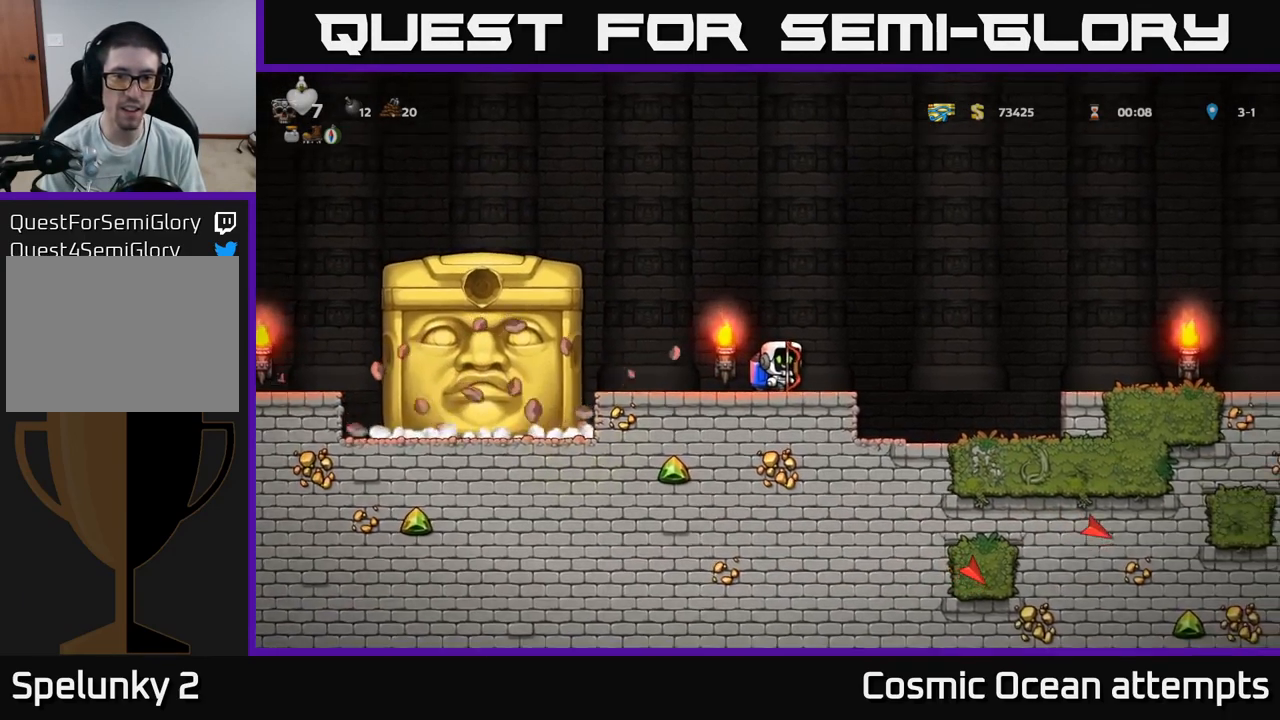
{"buttons": ["DPAD_RIGHT"], "left_stick": "center", "right_stick": "center", "events": [[67, "DPAD_RIGHT", "down"], [300, "A", "down"], [467, "A", "up"]]}
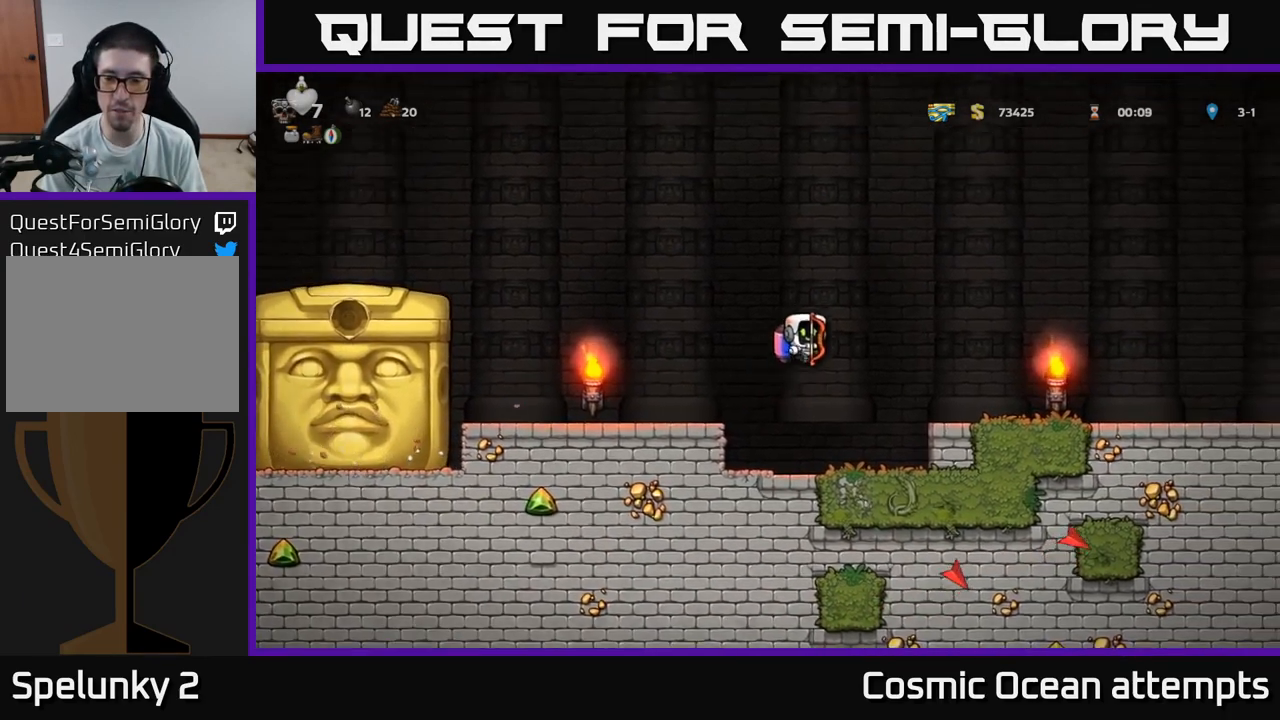
{"buttons": ["DPAD_RIGHT"], "left_stick": "center", "right_stick": "center", "events": [[33, "A", "down"], [133, "A", "up"]]}
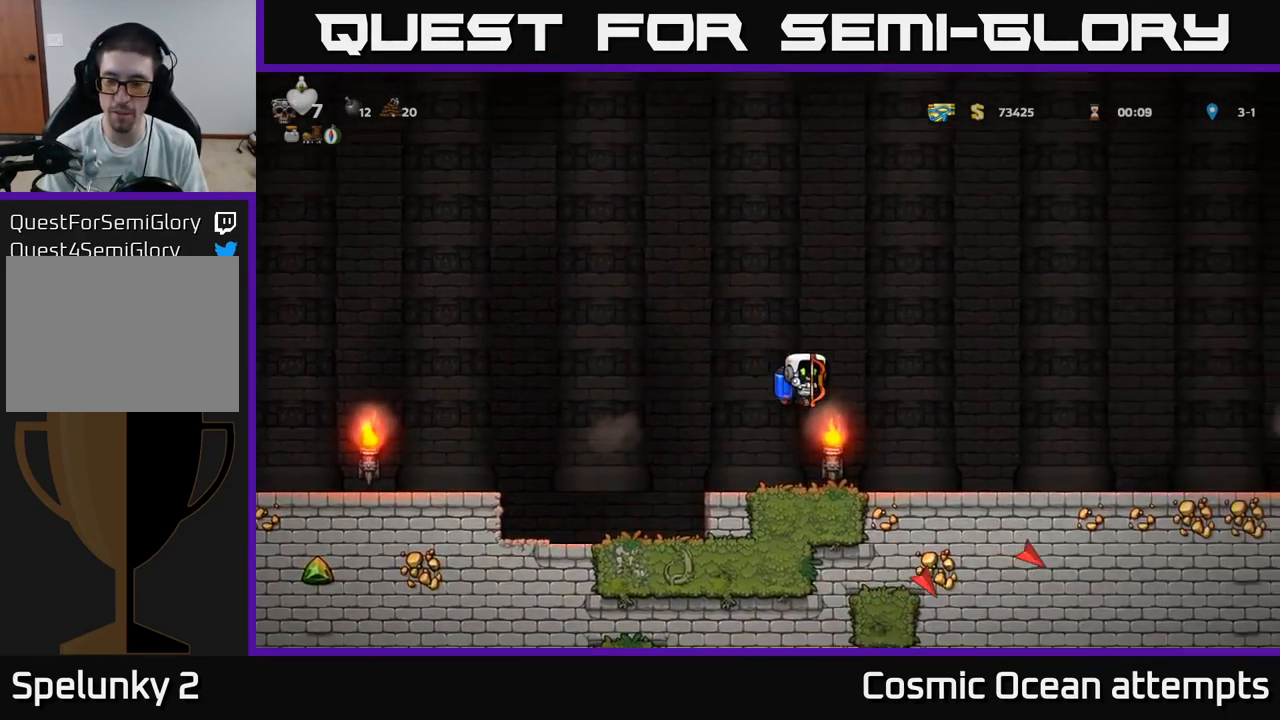
{"buttons": ["DPAD_RIGHT"], "left_stick": "center", "right_stick": "center", "events": [[283, "A", "down"], [383, "A", "up"]]}
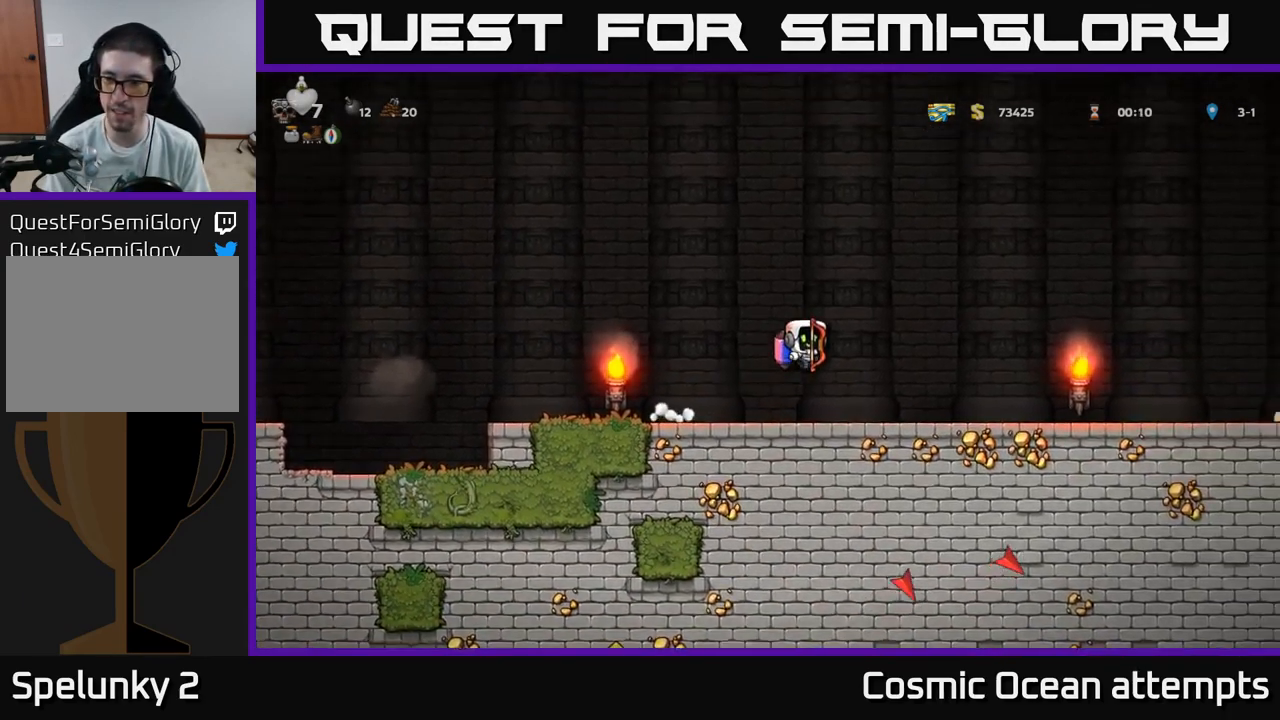
{"buttons": ["DPAD_RIGHT"], "left_stick": "center", "right_stick": "center", "events": []}
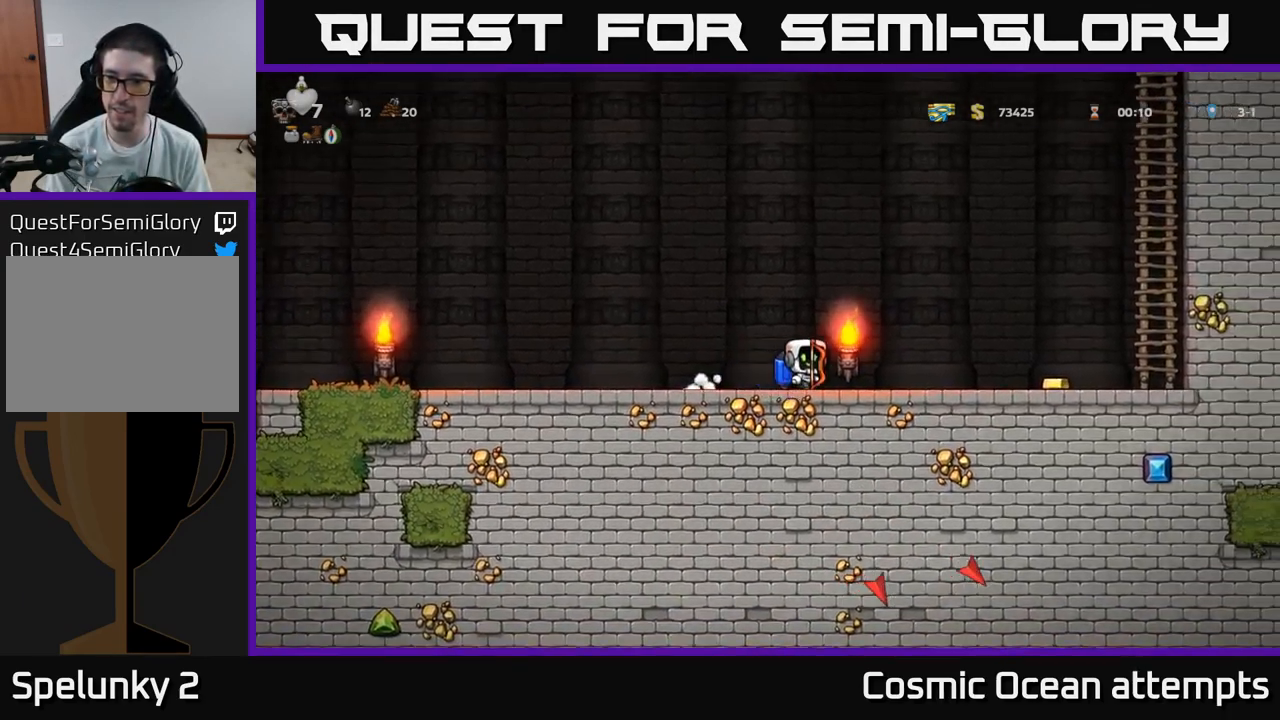
{"buttons": ["DPAD_RIGHT"], "left_stick": "center", "right_stick": "center", "events": []}